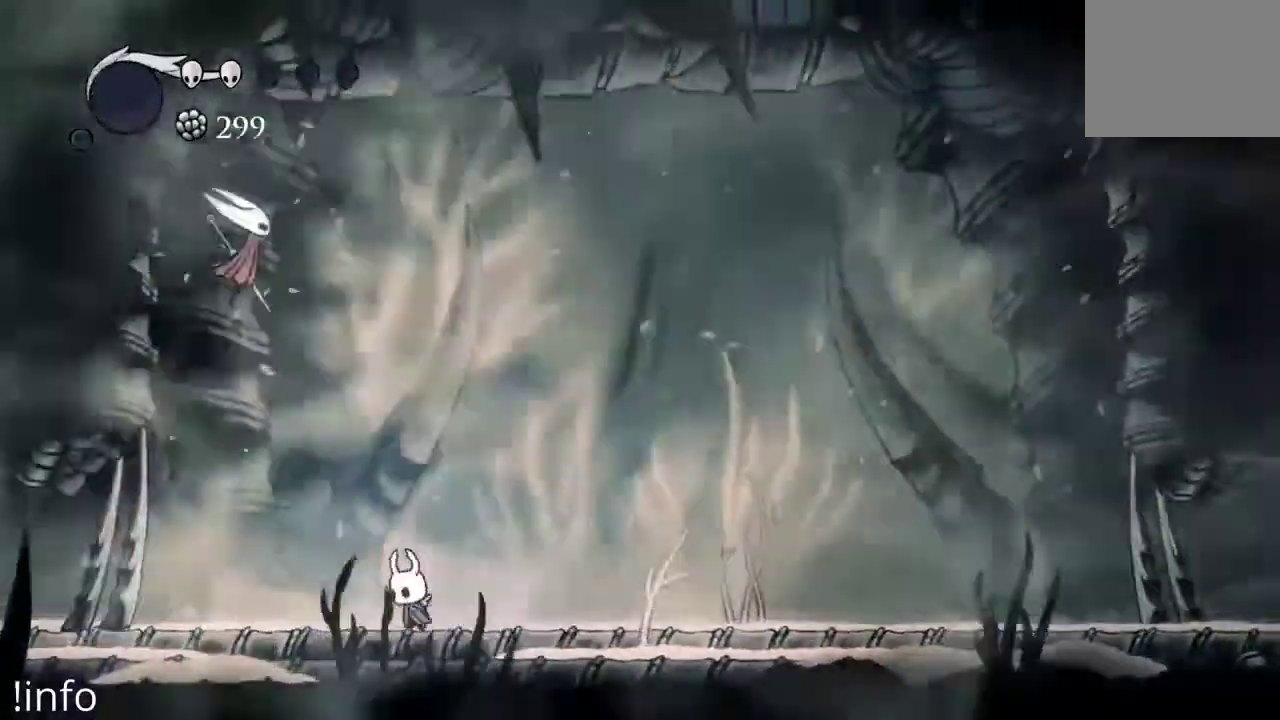
Gameplay with a controller (Xbox layout); each line is a JSON object with the inputs held at the frame after it (dt_ms = milliseconds from this image to that frame). "events" lists button and stick changes between this image and that frame as [ms after this image, input, new state], when the widget could be followed in between.
{"dt_ms": 500, "buttons": ["DPAD_RIGHT"], "left_stick": "center", "right_stick": "center", "events": [[33, "DPAD_LEFT", "up"], [67, "DPAD_RIGHT", "down"], [100, "R1", "up"]]}
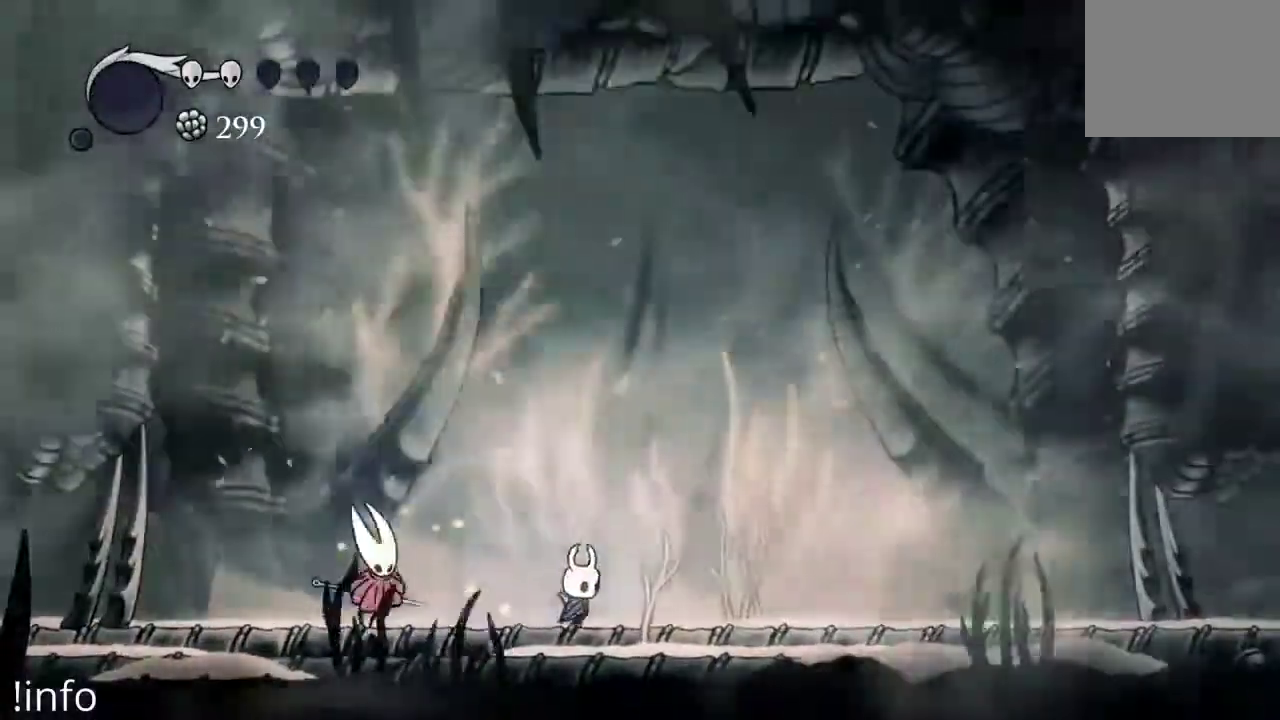
{"dt_ms": 500, "buttons": ["DPAD_RIGHT"], "left_stick": "center", "right_stick": "center"}
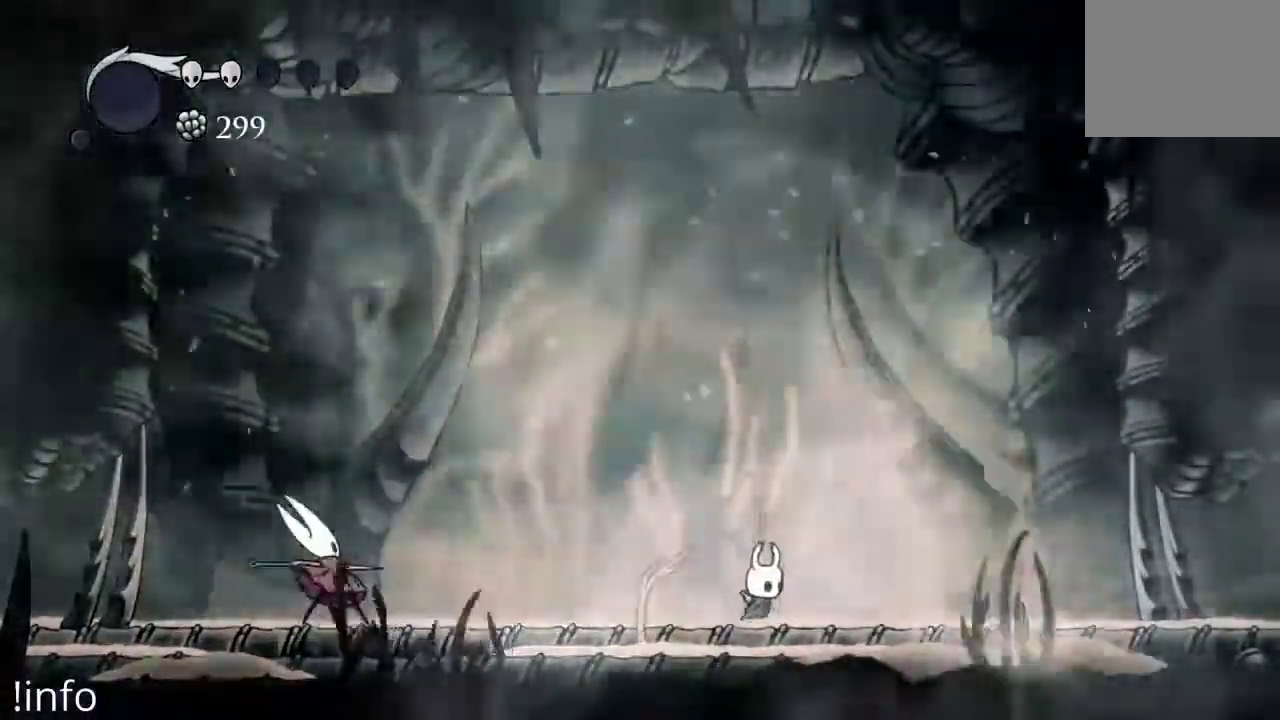
{"dt_ms": 500, "buttons": ["A", "DPAD_LEFT"], "left_stick": "center", "right_stick": "center", "events": [[233, "A", "down"], [367, "DPAD_RIGHT", "up"], [400, "DPAD_LEFT", "down"]]}
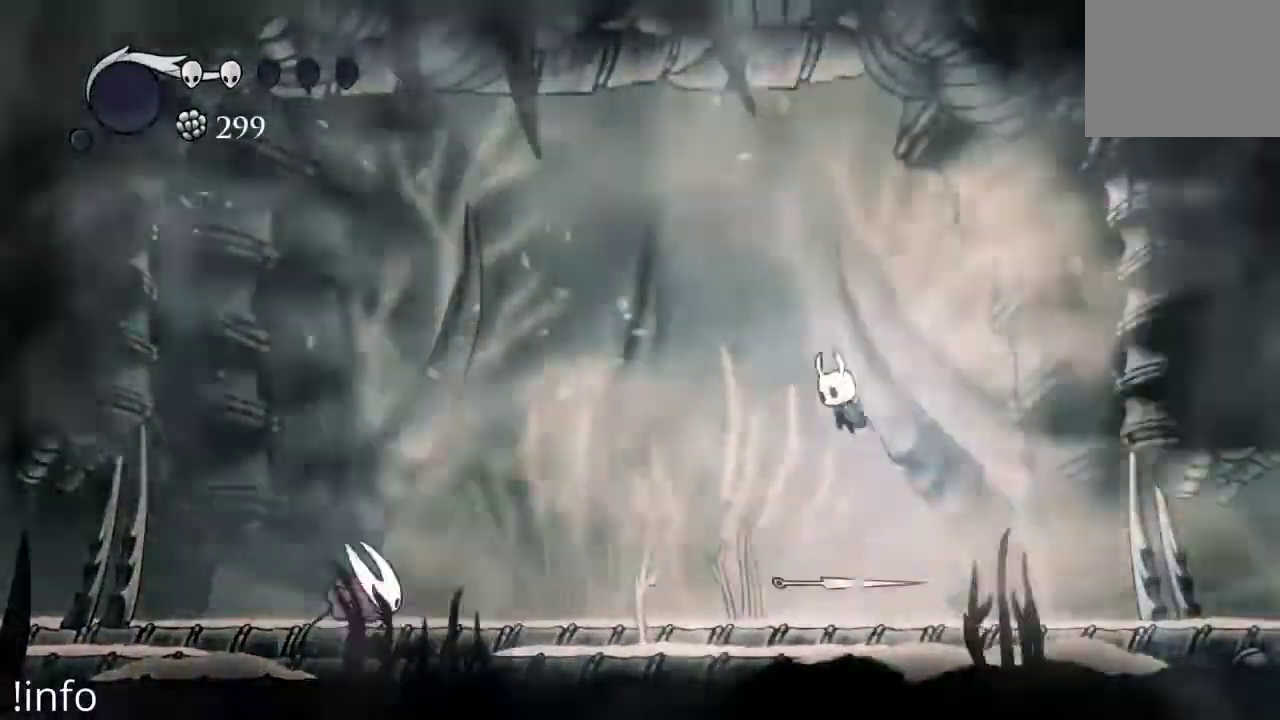
{"dt_ms": 500, "buttons": ["A", "DPAD_LEFT"], "left_stick": "center", "right_stick": "center"}
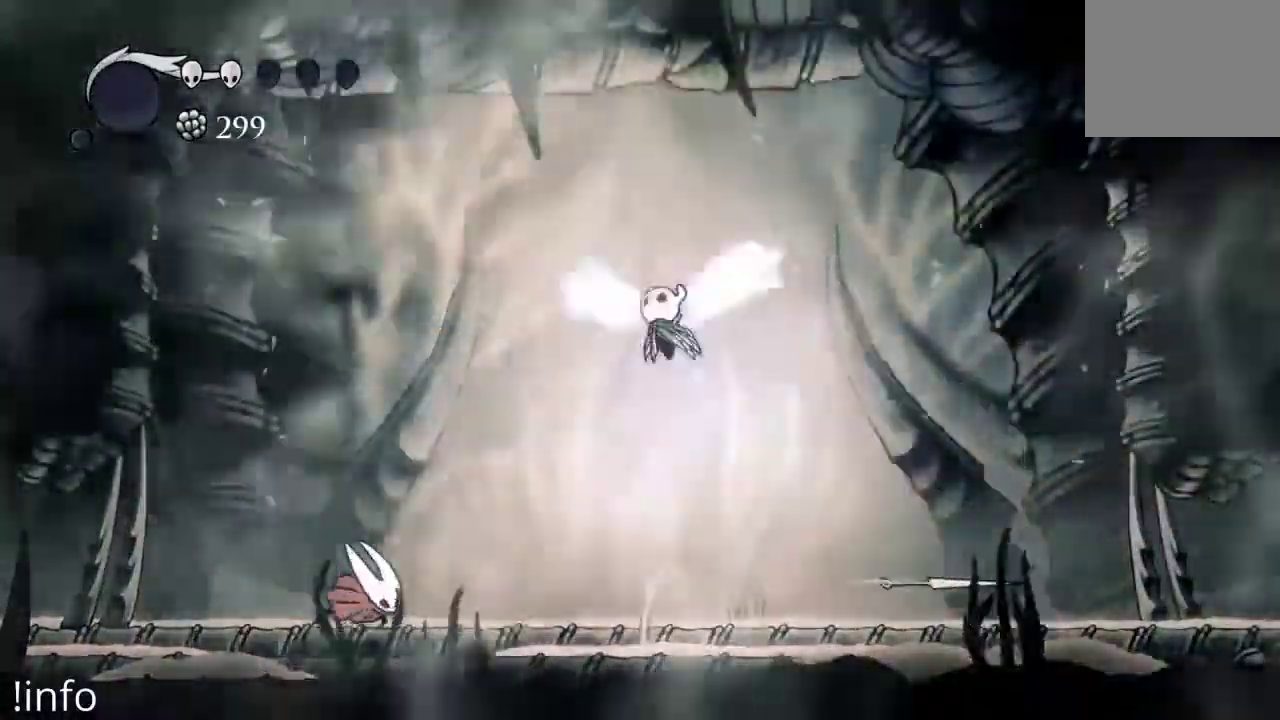
{"dt_ms": 1000, "buttons": ["R2", "DPAD_RIGHT"], "left_stick": "center", "right_stick": "center"}
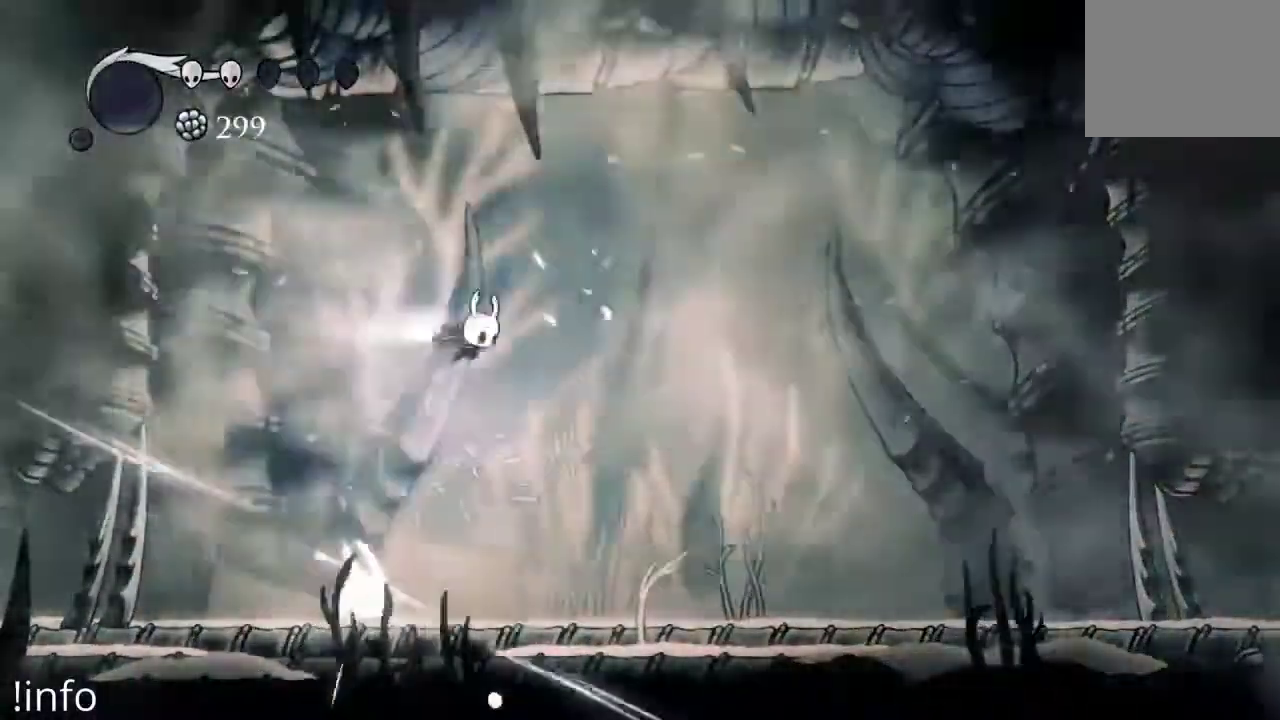
{"dt_ms": 500, "buttons": ["DPAD_RIGHT"], "left_stick": "center", "right_stick": "center", "events": [[133, "R2", "up"]]}
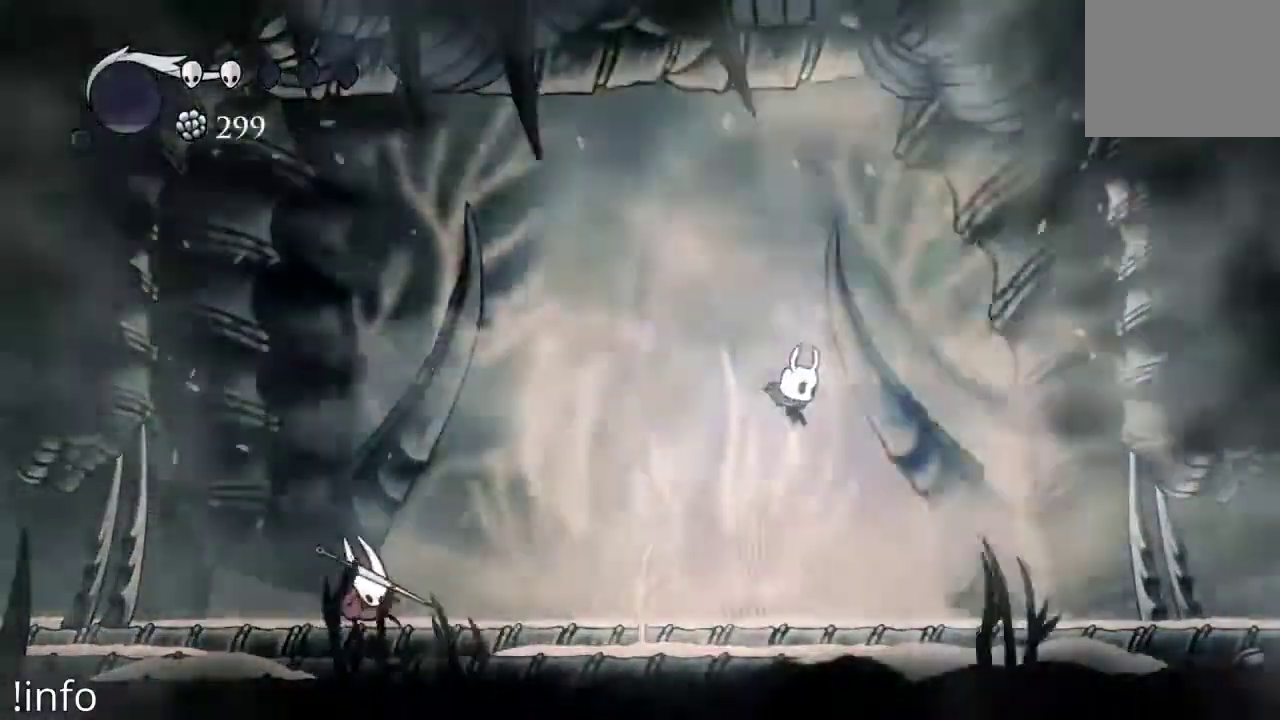
{"dt_ms": 500, "buttons": [], "left_stick": "center", "right_stick": "center"}
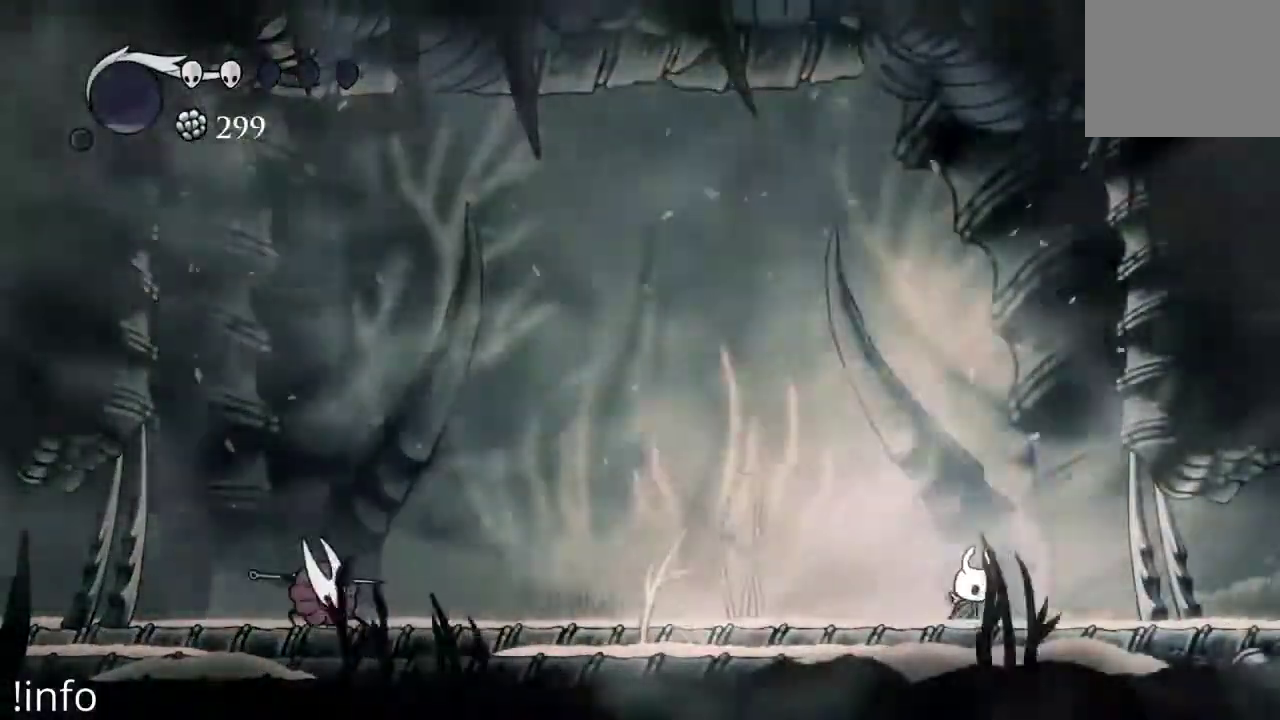
{"dt_ms": 500, "buttons": ["A", "DPAD_LEFT"], "left_stick": "center", "right_stick": "center", "events": [[300, "A", "down"], [300, "DPAD_LEFT", "down"]]}
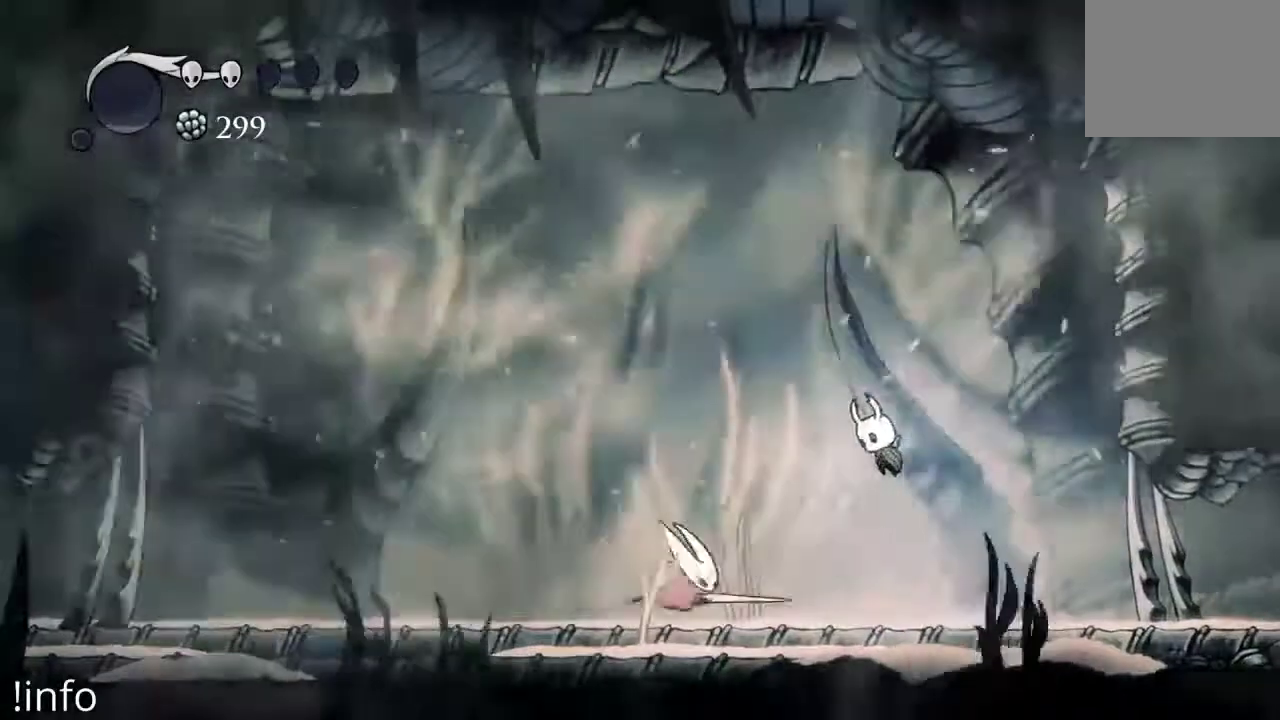
{"dt_ms": 500, "buttons": ["DPAD_LEFT"], "left_stick": "center", "right_stick": "center"}
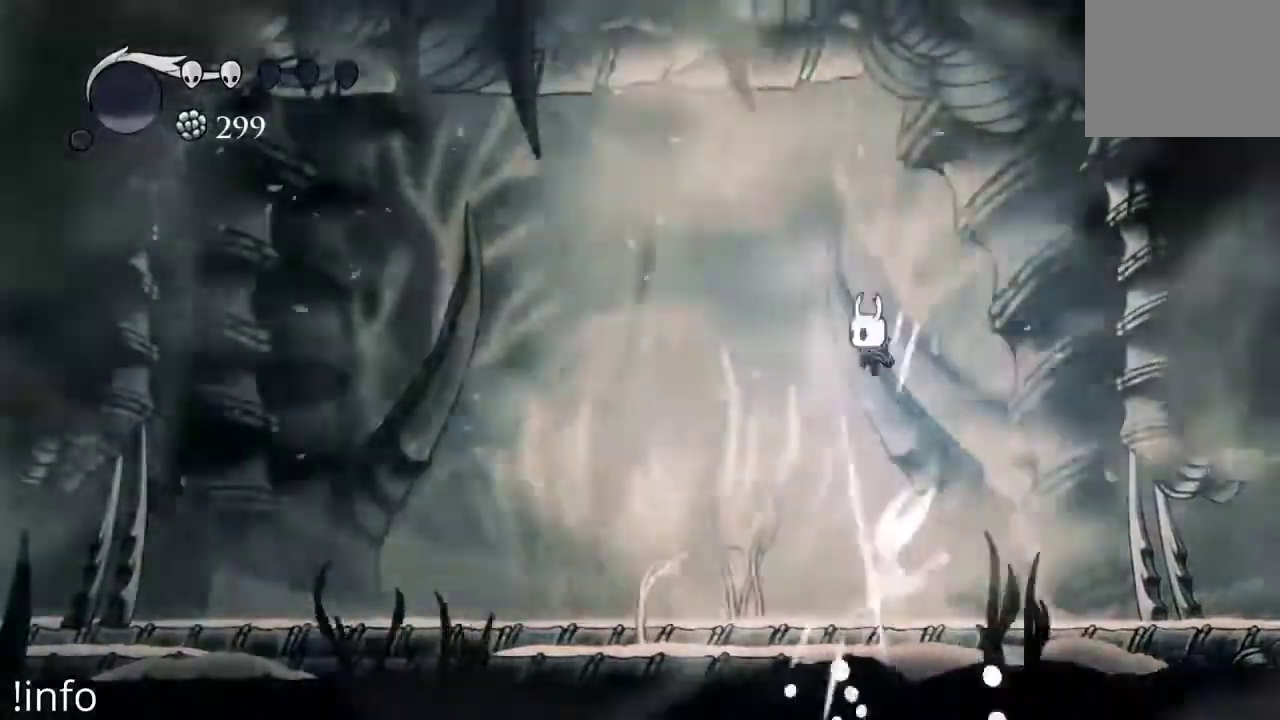
{"dt_ms": 1000, "buttons": [], "left_stick": "center", "right_stick": "center"}